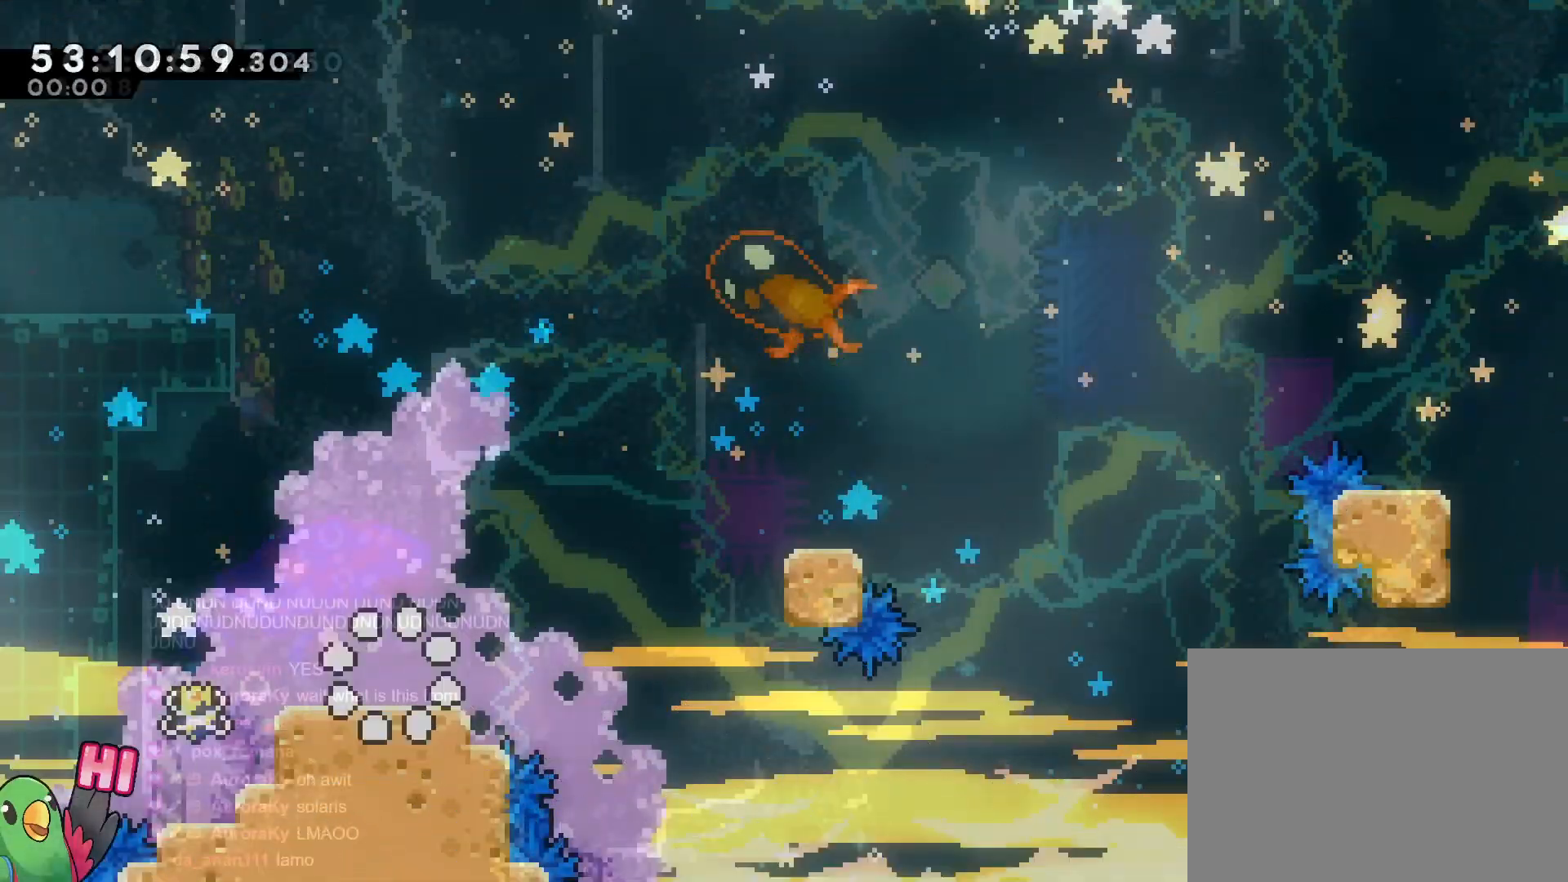
Gameplay with a controller (Nintendo layout); each line is a JSON object with the inputs held at the frame after it. "events" lists button and stick changes between this image and that frame as [ms after this image, input, new state], when the widget could be followed in between. Not read: L3 R3.
{"buttons": [], "left_stick": "center", "right_stick": "center", "events": []}
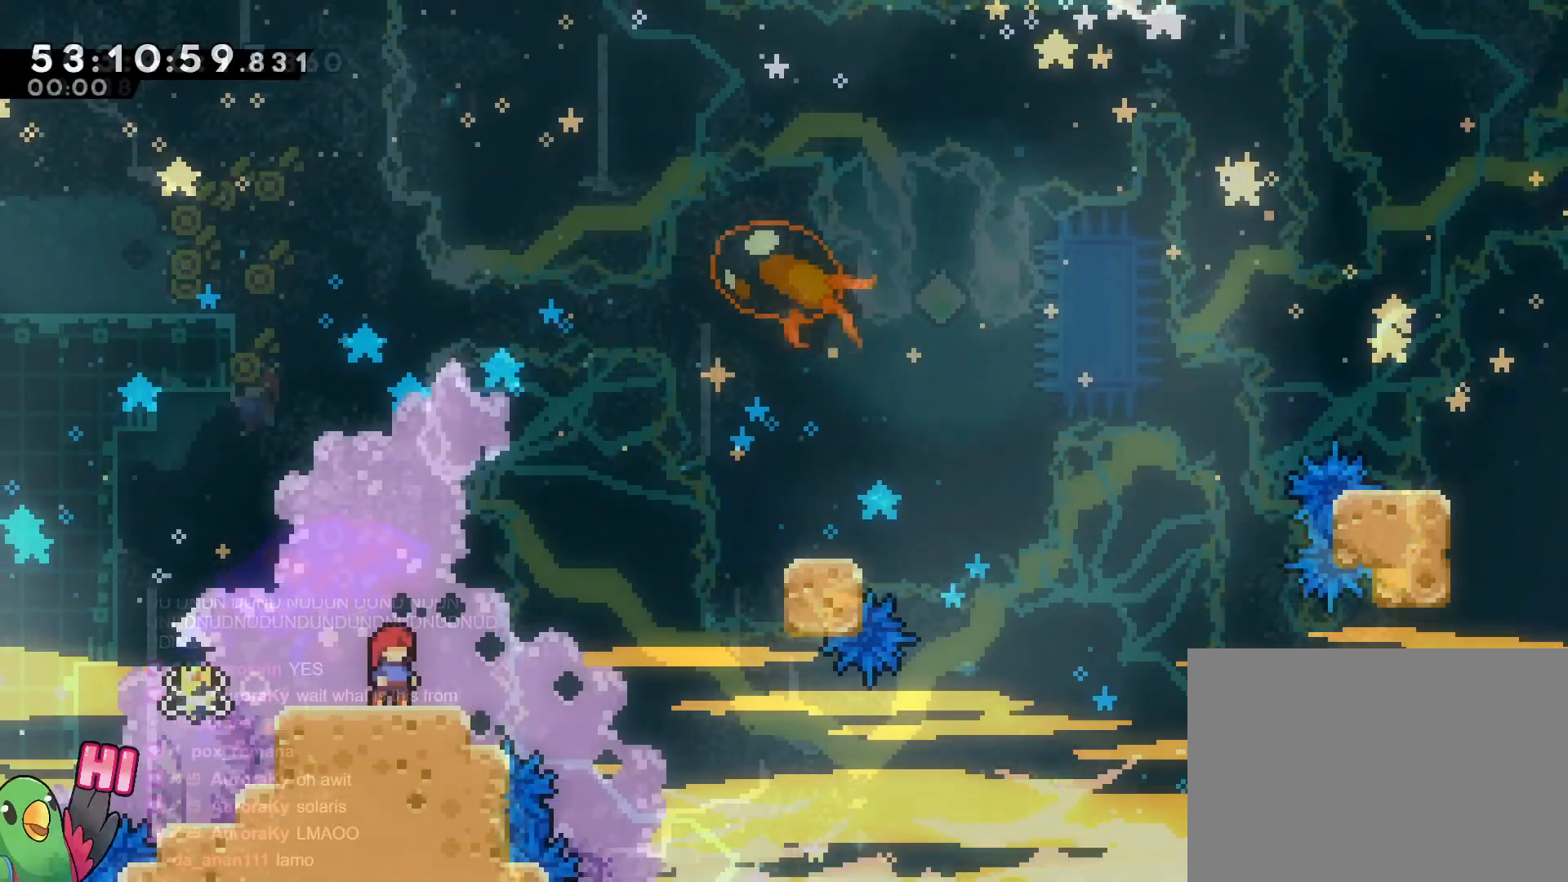
{"buttons": ["B", "L2", "R1"], "left_stick": "right", "right_stick": "center", "events": [[284, "L2", "down"], [284, "R1", "down"], [284, "left_stick", "right"], [351, "B", "down"]]}
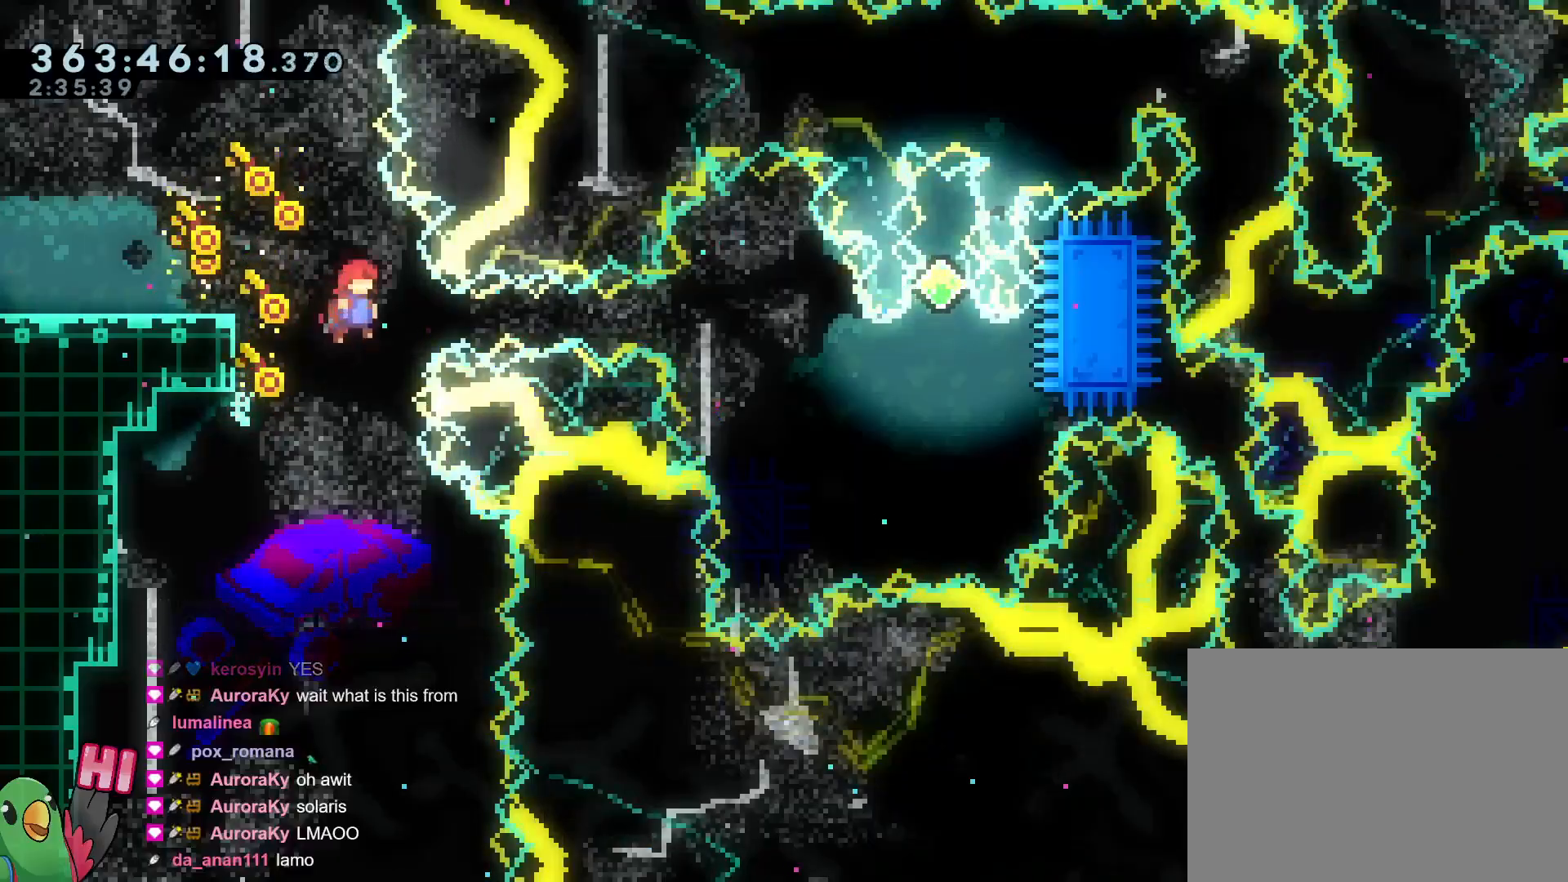
{"buttons": ["L2"], "left_stick": "right", "right_stick": "center", "events": [[50, "Y", "down"], [183, "Y", "up"], [217, "B", "up"], [217, "R1", "up"]]}
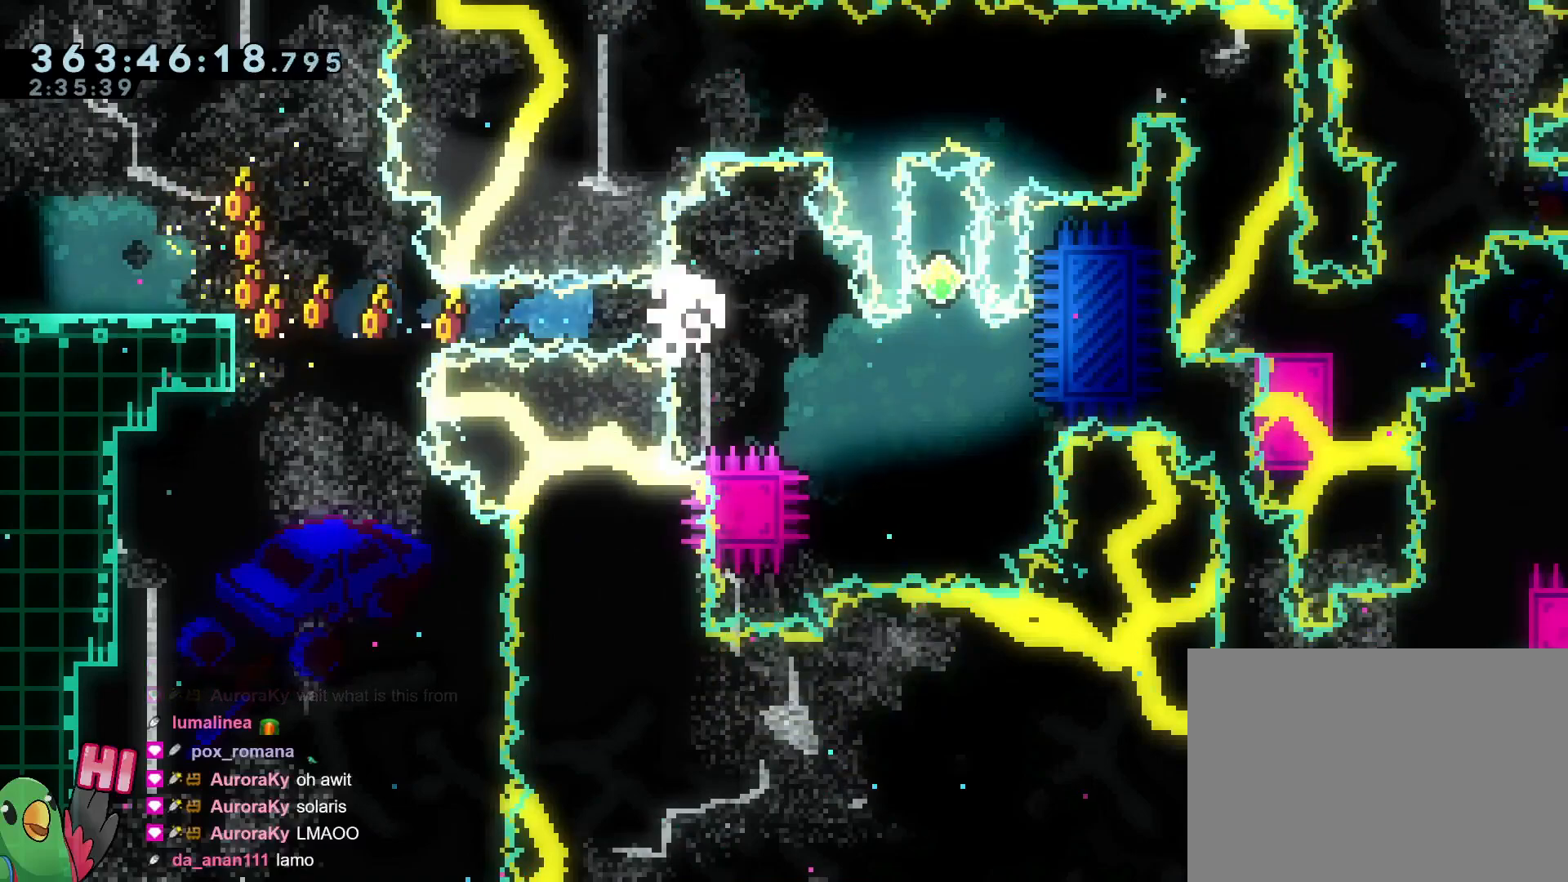
{"buttons": [], "left_stick": "center", "right_stick": "center", "events": [[217, "L2", "up"], [251, "R2", "down"], [284, "left_stick", "center"], [351, "R2", "up"]]}